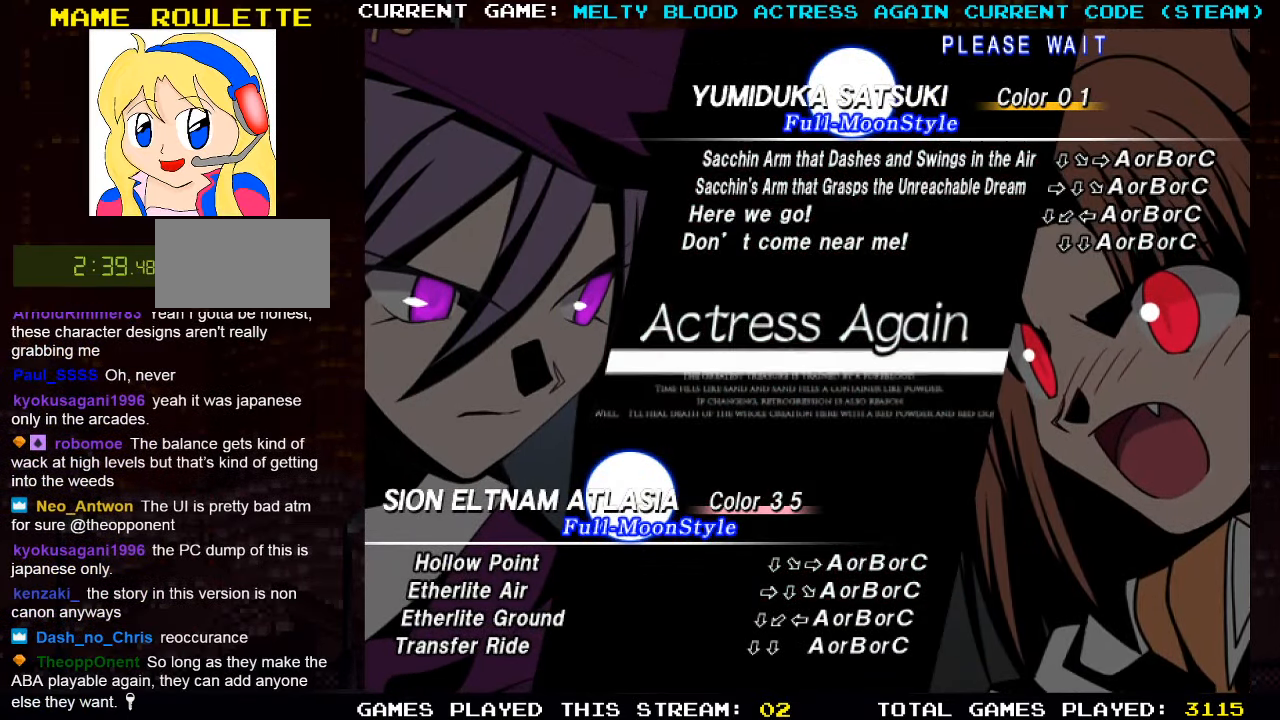
Gameplay with a controller (arcade stick); each line is a JSON object with the inputs held at the frame after it. "events" lists button and stick changes between this image and that frame as [ms after this image, input, new state], when the widget could be followed in between. Not read: L3 R3.
{"buttons": [], "left_stick": "up", "events": [[100, "left_stick", "right"], [250, "left_stick", "down"], [333, "left_stick", "left"], [483, "left_stick", "up"]]}
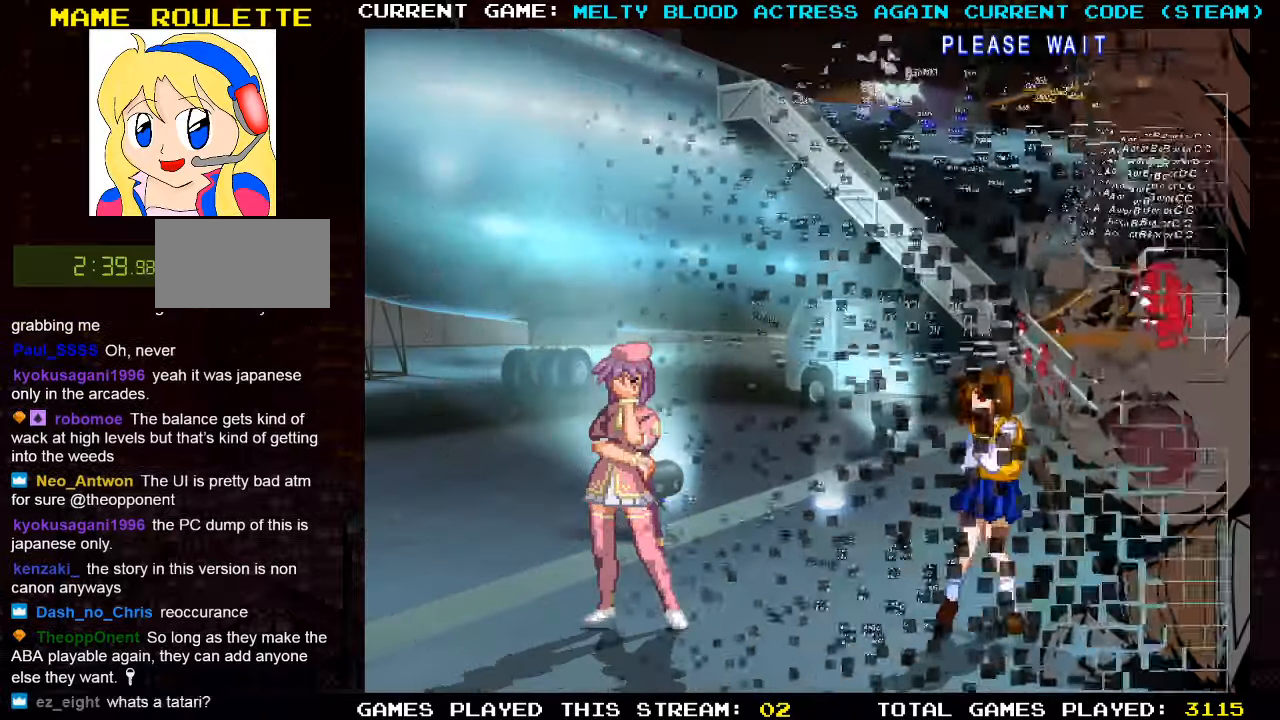
{"buttons": [], "left_stick": "center", "events": [[17, "left_stick", "center"]]}
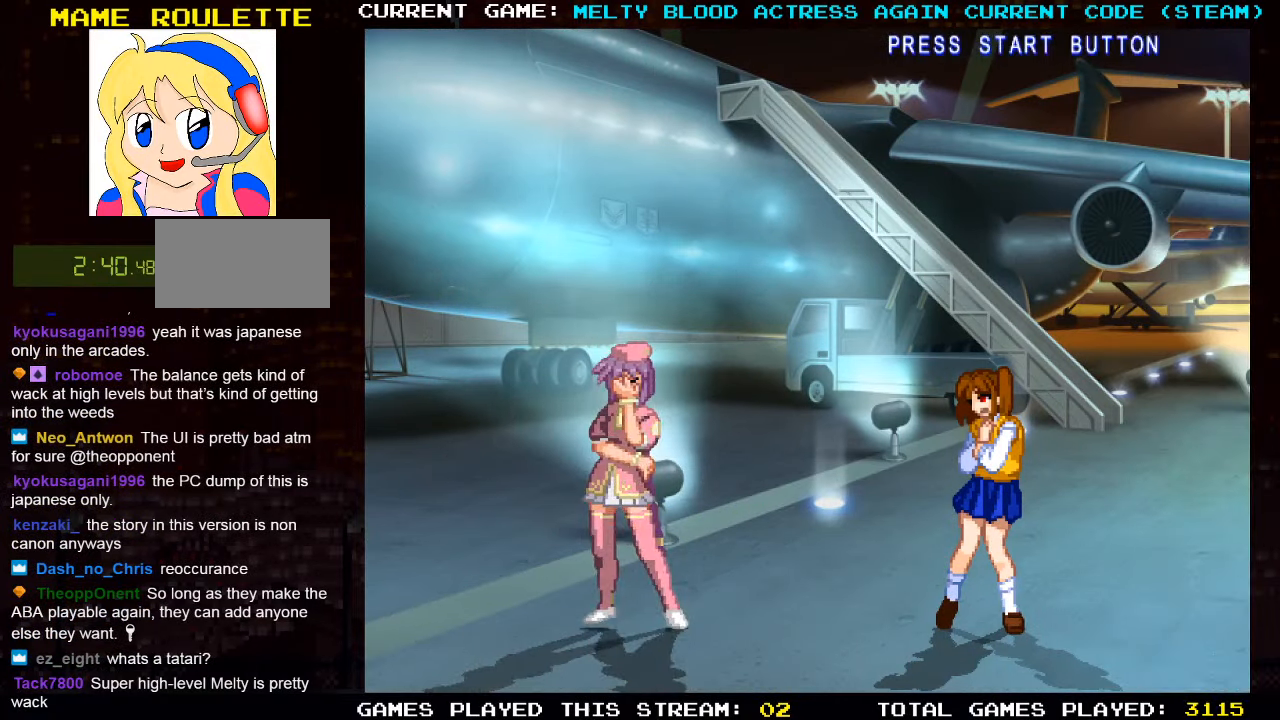
{"buttons": [], "left_stick": "center", "events": [[67, "left_stick", "right"], [217, "left_stick", "center"]]}
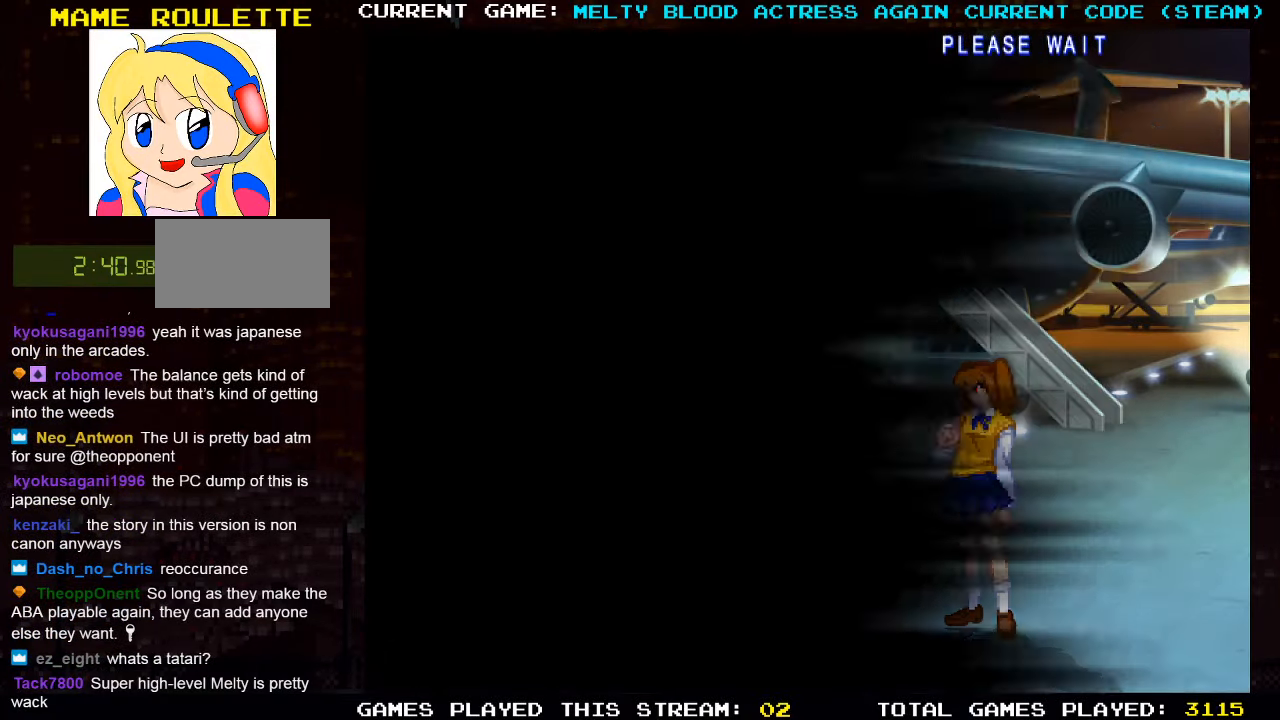
{"buttons": [], "left_stick": "center", "events": []}
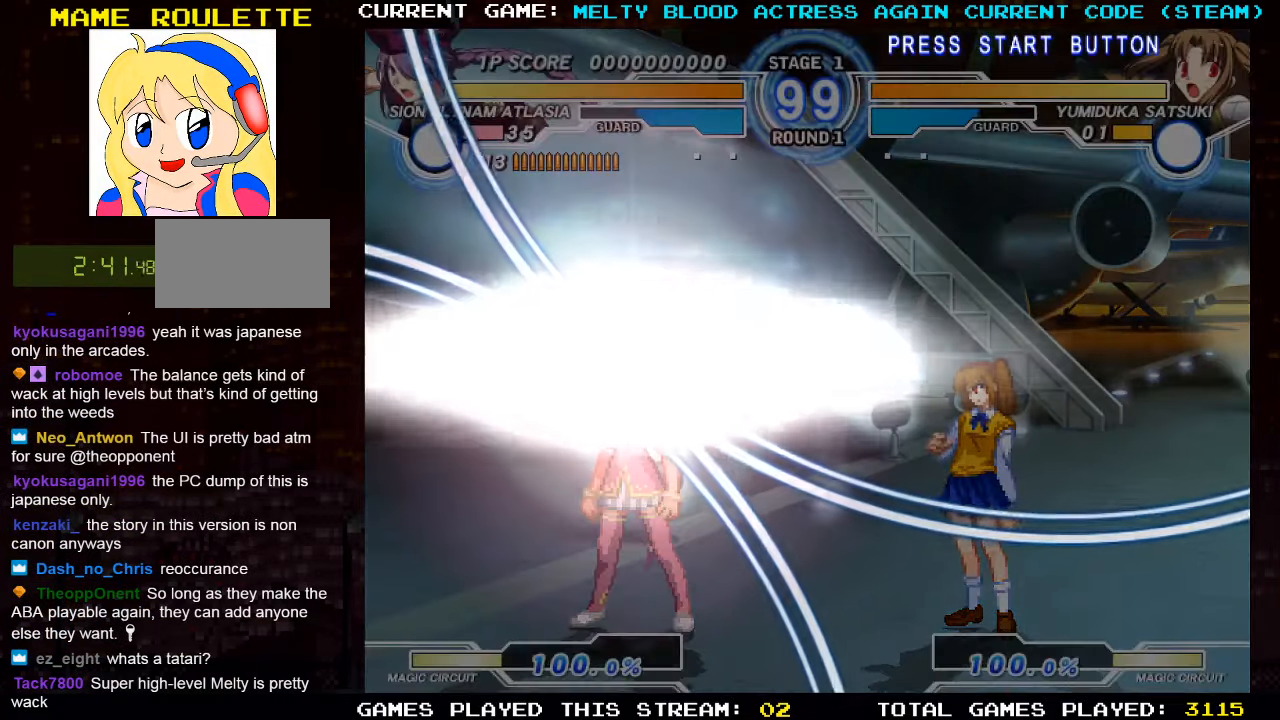
{"buttons": [], "left_stick": "center", "events": [[83, "left_stick", "right"], [183, "left_stick", "center"], [283, "left_stick", "right"], [417, "left_stick", "center"]]}
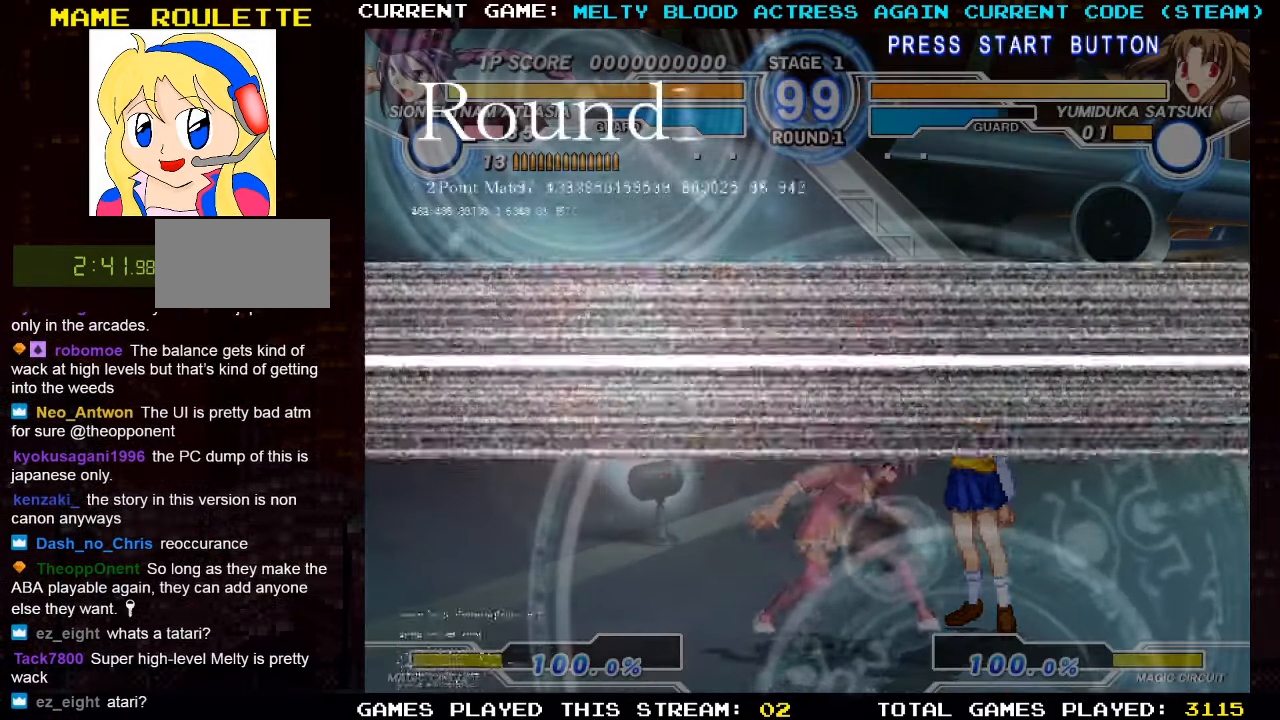
{"buttons": [], "left_stick": "center", "events": [[67, "left_stick", "right"], [400, "left_stick", "center"]]}
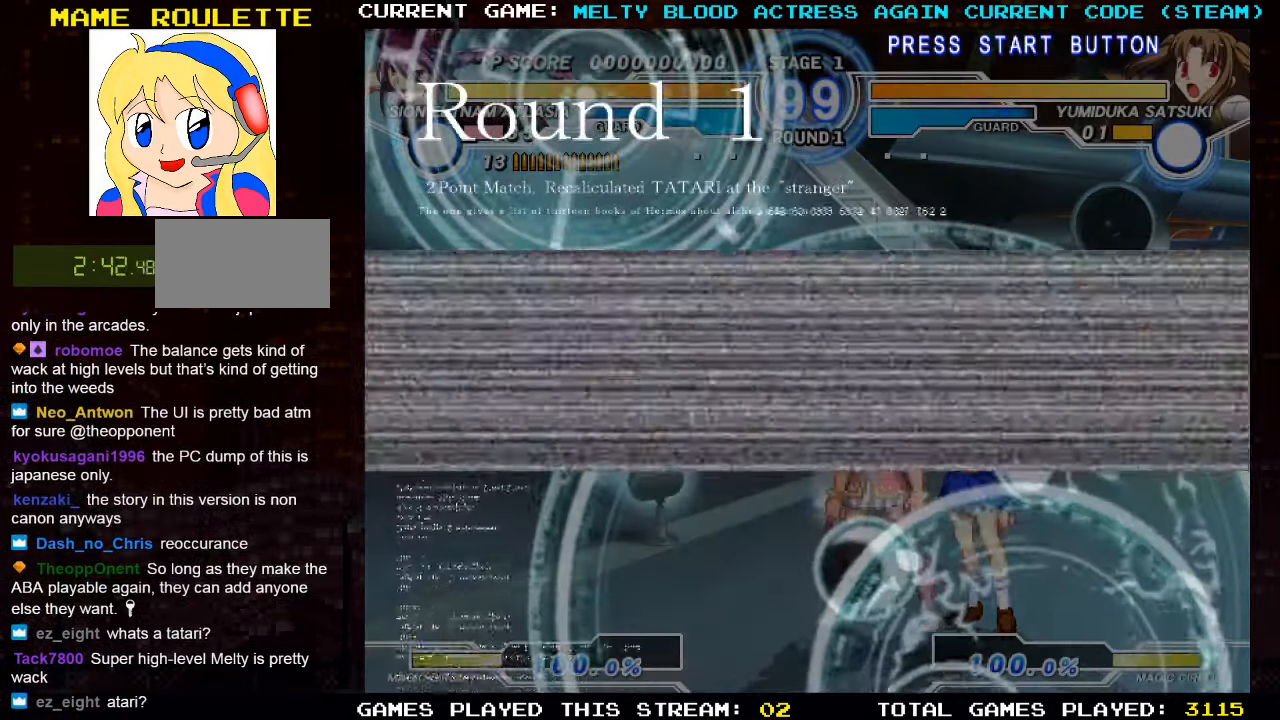
{"buttons": [], "left_stick": "center", "events": [[33, "left_stick", "right"], [117, "left_stick", "center"], [200, "left_stick", "right"], [283, "left_stick", "center"], [367, "left_stick", "right"], [433, "left_stick", "center"]]}
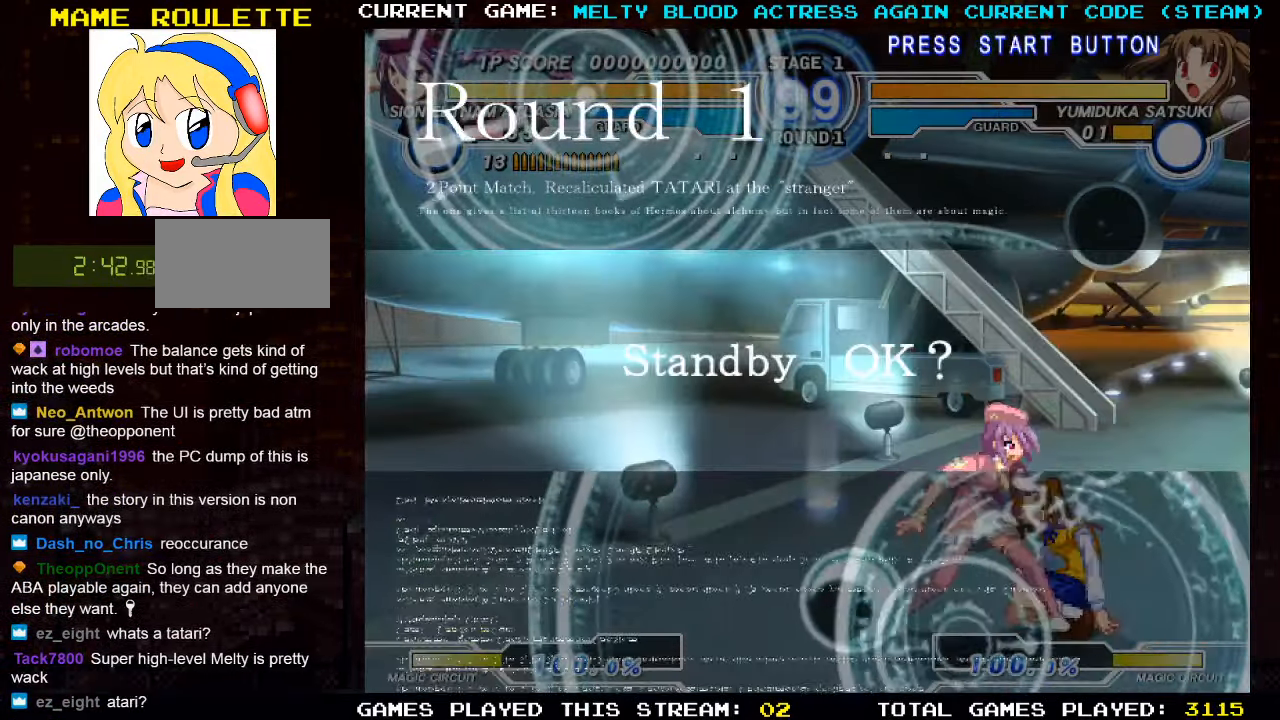
{"buttons": [], "left_stick": "center", "events": [[17, "left_stick", "right"], [83, "left_stick", "center"], [150, "left_stick", "right"], [233, "left_stick", "center"], [300, "left_stick", "right"], [433, "left_stick", "center"]]}
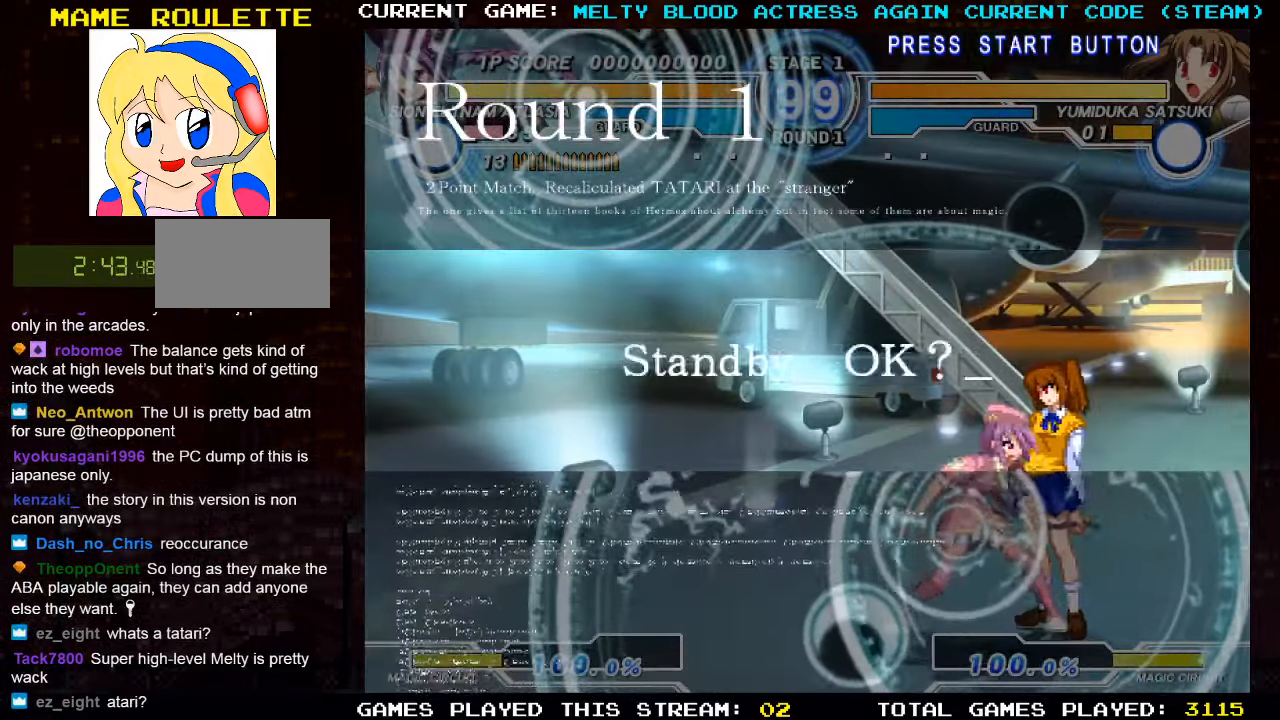
{"buttons": [], "left_stick": "down", "events": [[150, "left_stick", "right"], [400, "left_stick", "down"], [450, "SQUARE", "down"], [500, "SQUARE", "up"]]}
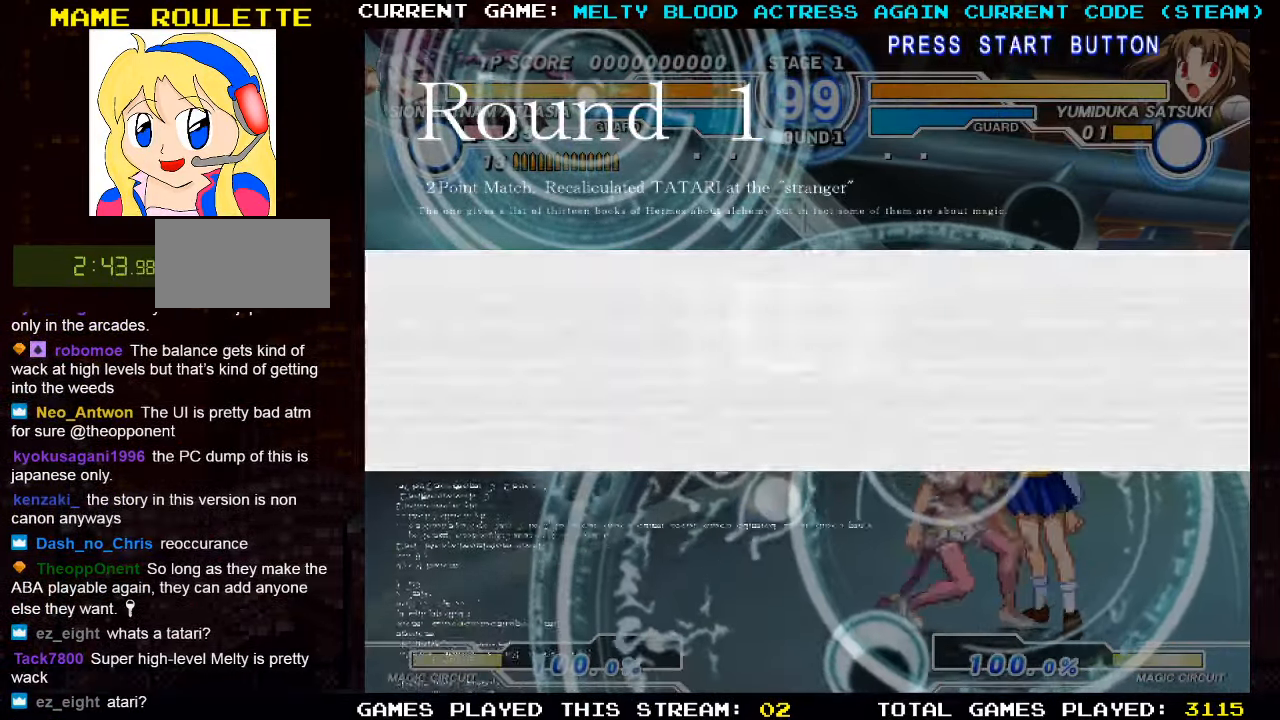
{"buttons": [], "left_stick": "down", "events": [[33, "SQUARE", "down"], [67, "SQUARE", "up"], [150, "SQUARE", "down"], [200, "SQUARE", "up"], [217, "SQUARE", "down"], [250, "SQUARE", "up"], [317, "SQUARE", "down"], [383, "SQUARE", "up"], [400, "SQUARE", "down"], [450, "SQUARE", "up"]]}
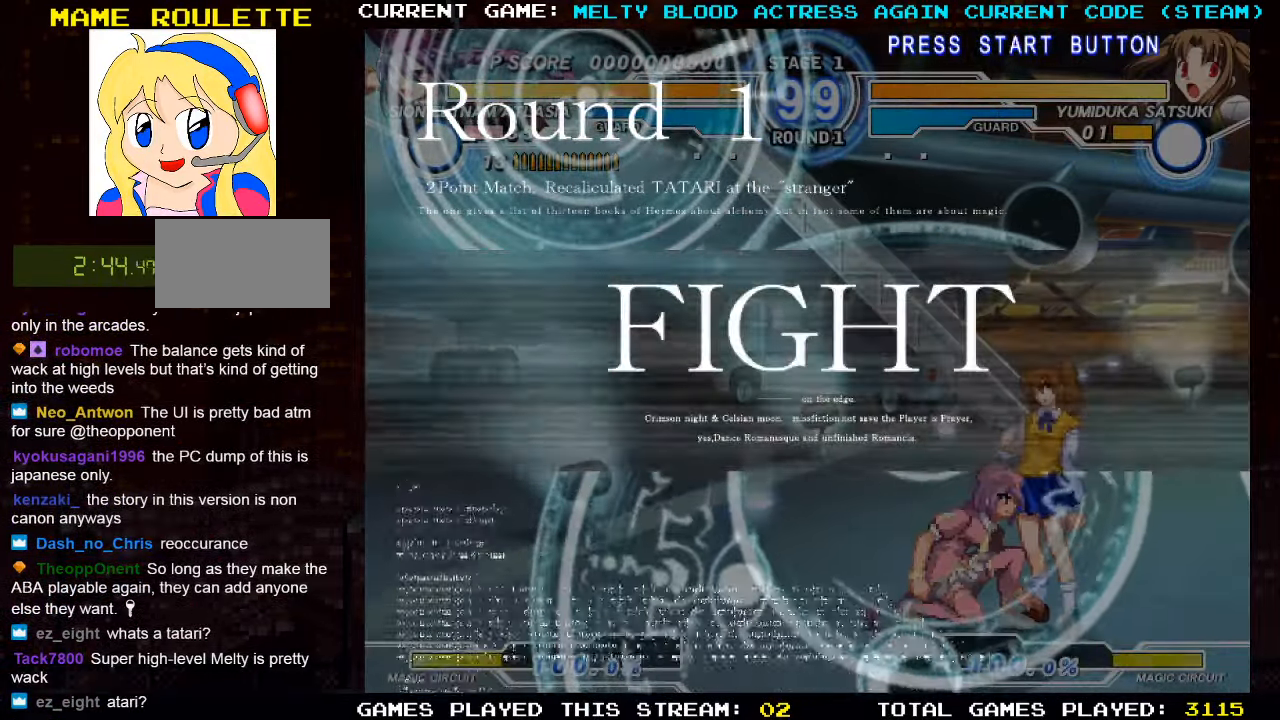
{"buttons": [], "left_stick": "down", "events": [[17, "SQUARE", "down"], [50, "SQUARE", "up"], [100, "SQUARE", "down"], [133, "SQUARE", "up"], [183, "SQUARE", "down"], [217, "SQUARE", "up"], [267, "SQUARE", "down"], [300, "SQUARE", "up"], [367, "SQUARE", "down"], [417, "SQUARE", "up"], [450, "SQUARE", "down"], [484, "SQUARE", "up"]]}
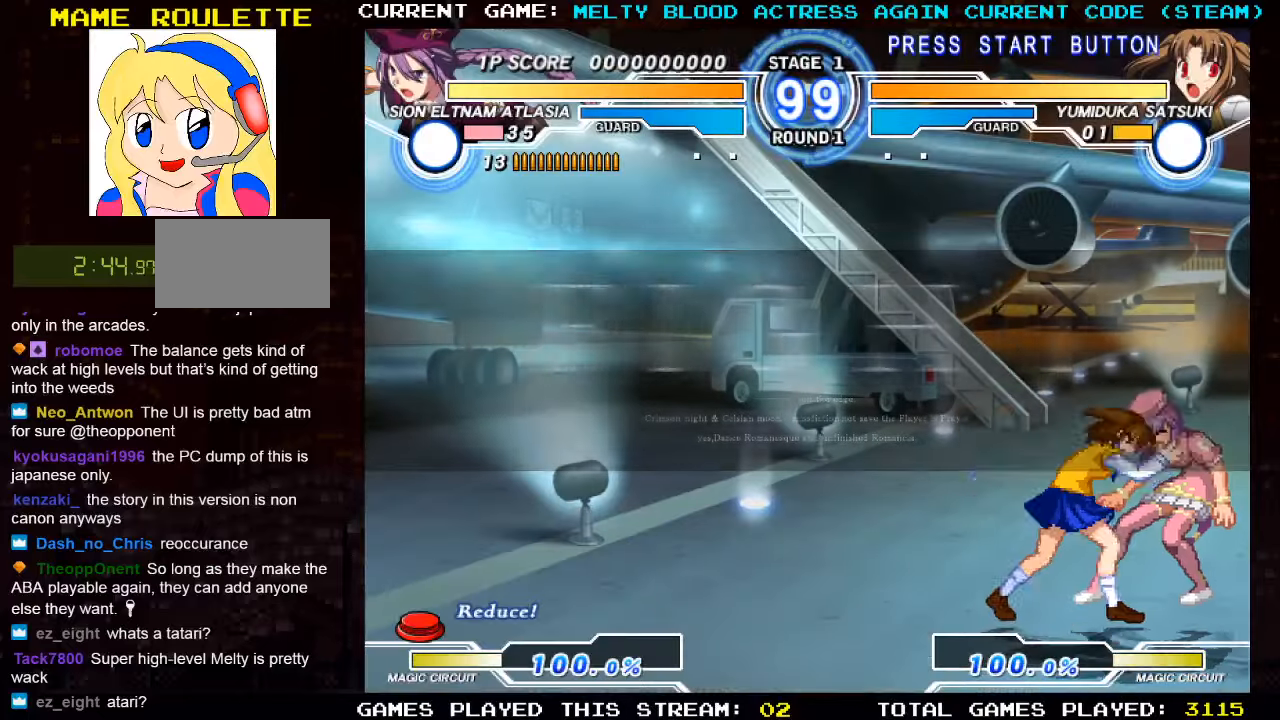
{"buttons": ["SQUARE"], "left_stick": "down", "events": [[50, "SQUARE", "down"], [100, "SQUARE", "up"], [117, "SQUARE", "down"], [150, "SQUARE", "up"], [217, "SQUARE", "down"], [267, "SQUARE", "up"], [284, "SQUARE", "down"], [350, "SQUARE", "up"], [367, "SQUARE", "down"], [417, "SQUARE", "up"], [467, "SQUARE", "down"]]}
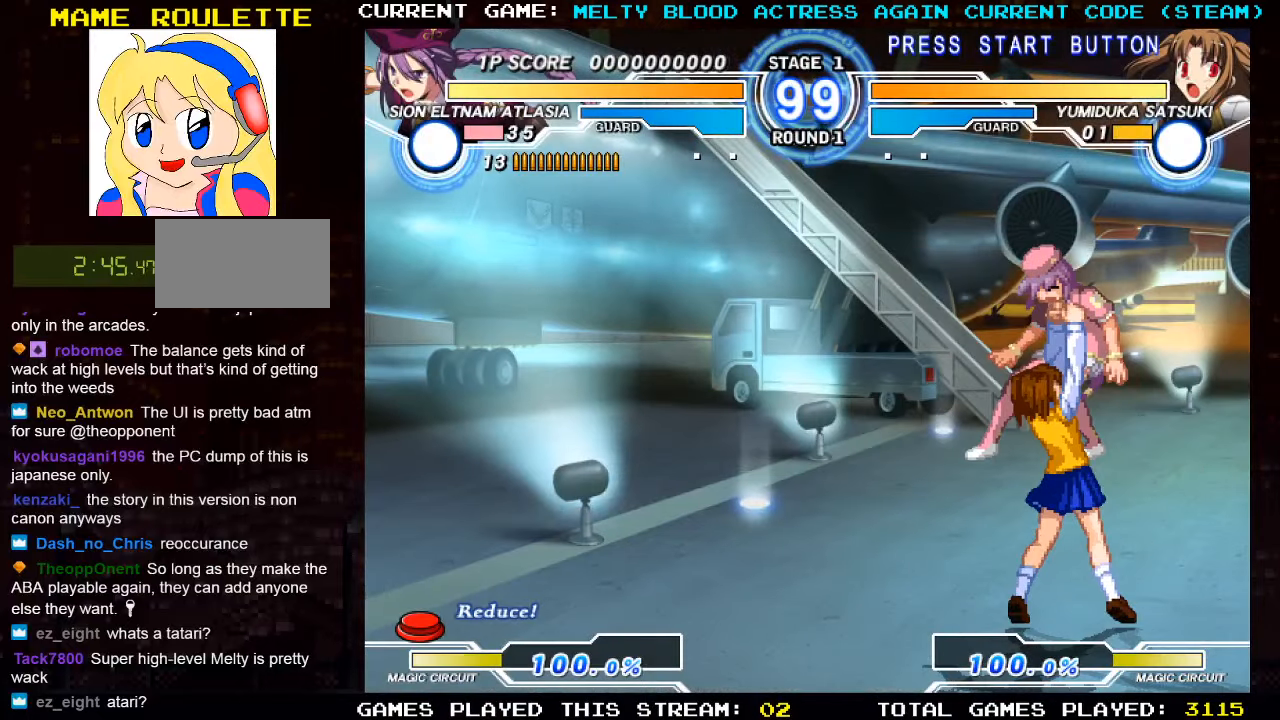
{"buttons": [], "left_stick": "center", "events": [[34, "SQUARE", "up"], [367, "left_stick", "center"]]}
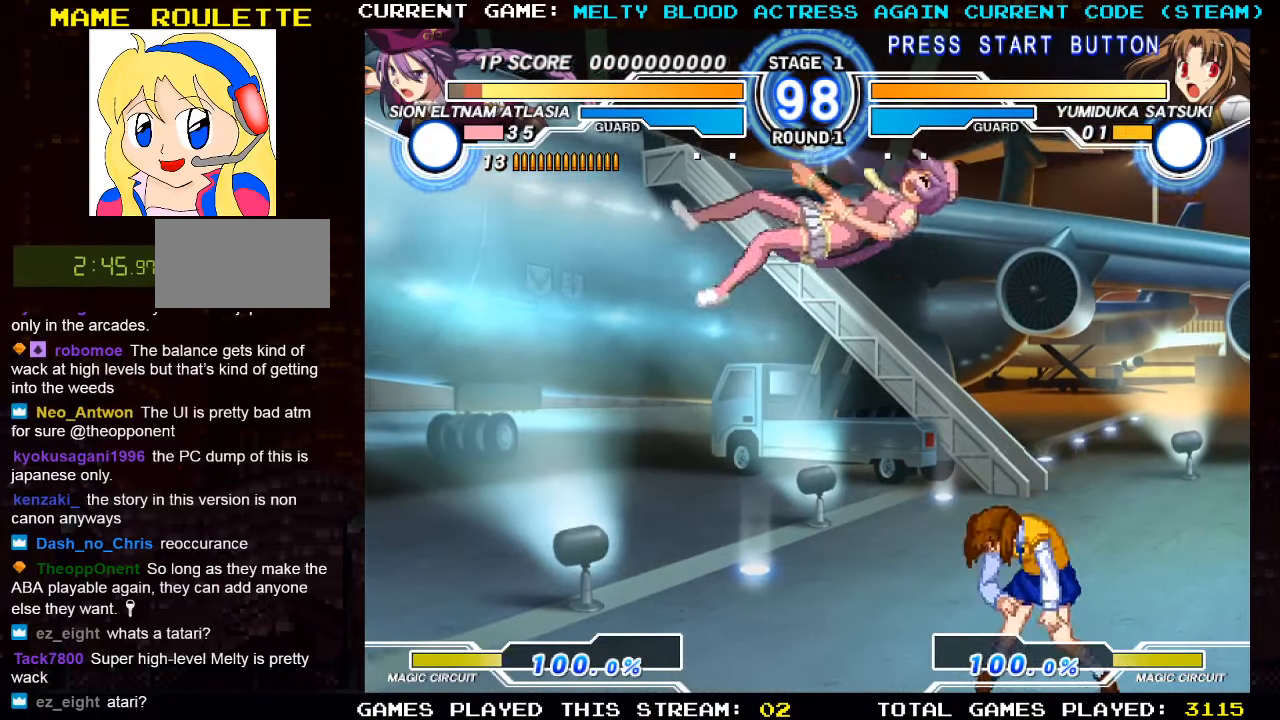
{"buttons": [], "left_stick": "left", "events": [[84, "left_stick", "left"], [200, "SQUARE", "down"], [200, "TRIANGLE", "down"], [234, "SQUARE", "up"], [234, "TRIANGLE", "up"], [300, "SQUARE", "down"], [300, "TRIANGLE", "down"], [367, "SQUARE", "up"], [367, "TRIANGLE", "up"]]}
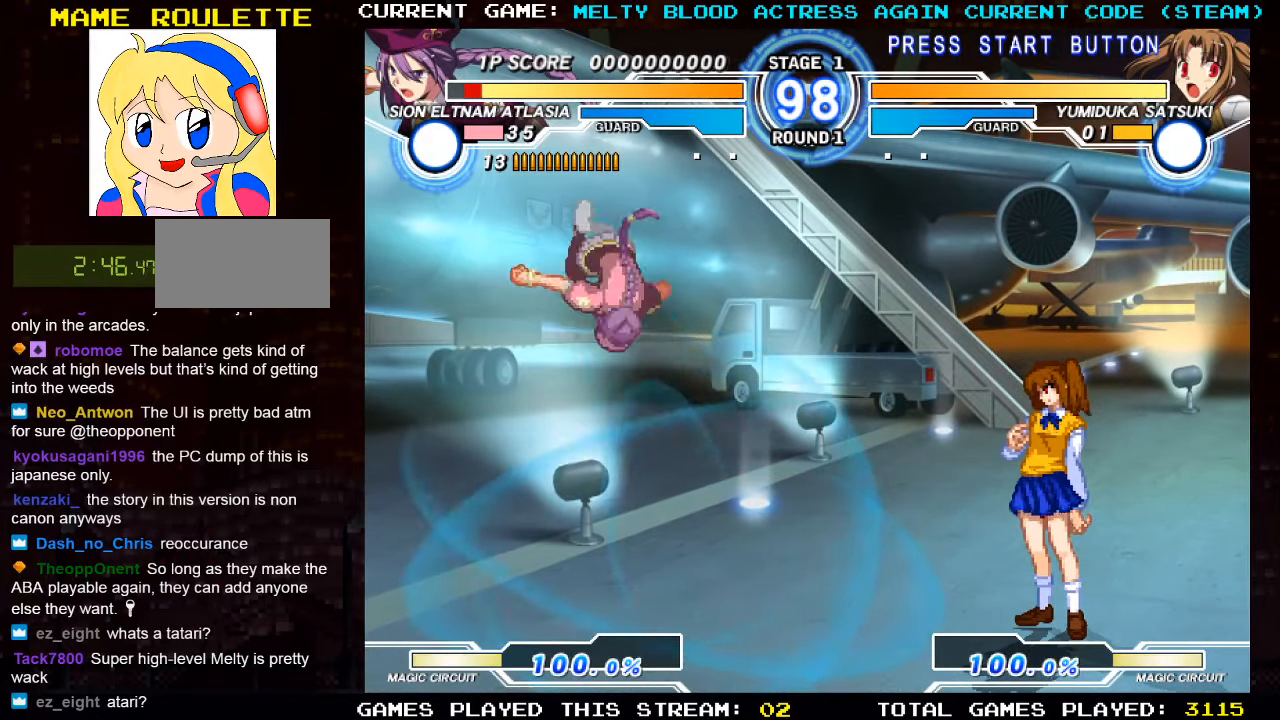
{"buttons": ["SQUARE"], "left_stick": "right", "events": [[367, "left_stick", "down"], [484, "left_stick", "right"], [500, "SQUARE", "down"]]}
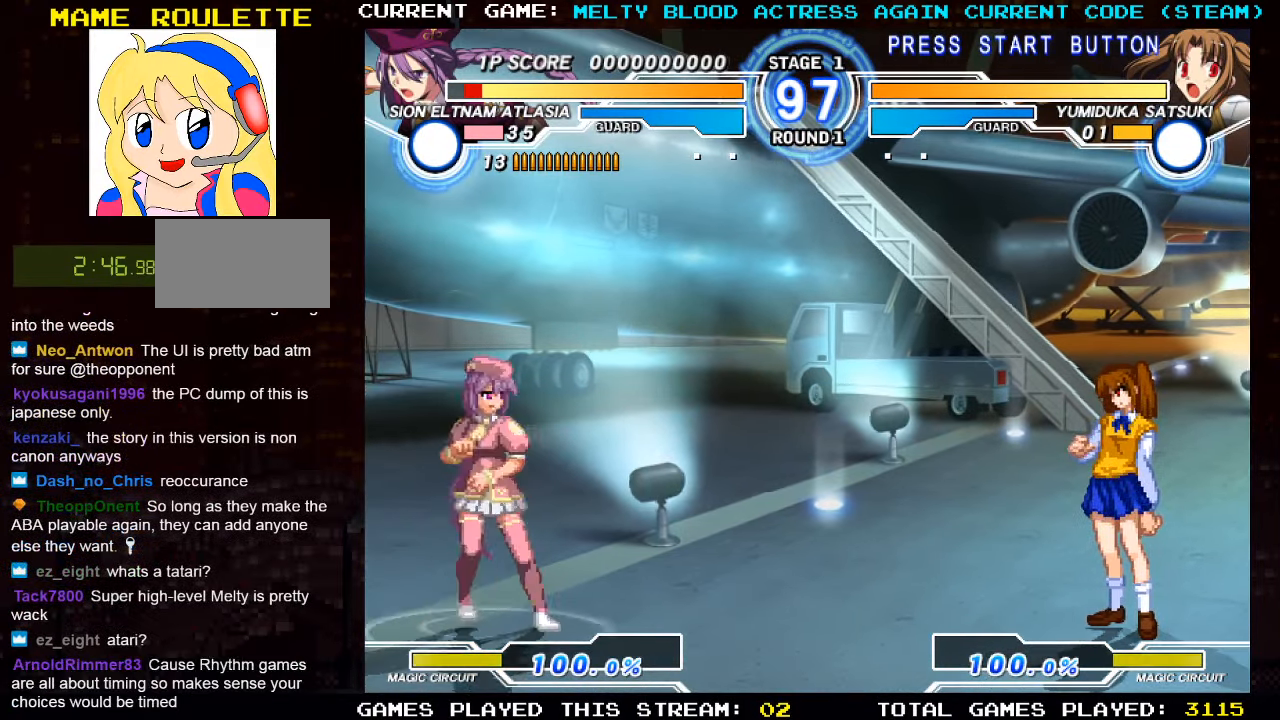
{"buttons": [], "left_stick": "center", "events": [[34, "left_stick", "center"], [67, "SQUARE", "up"]]}
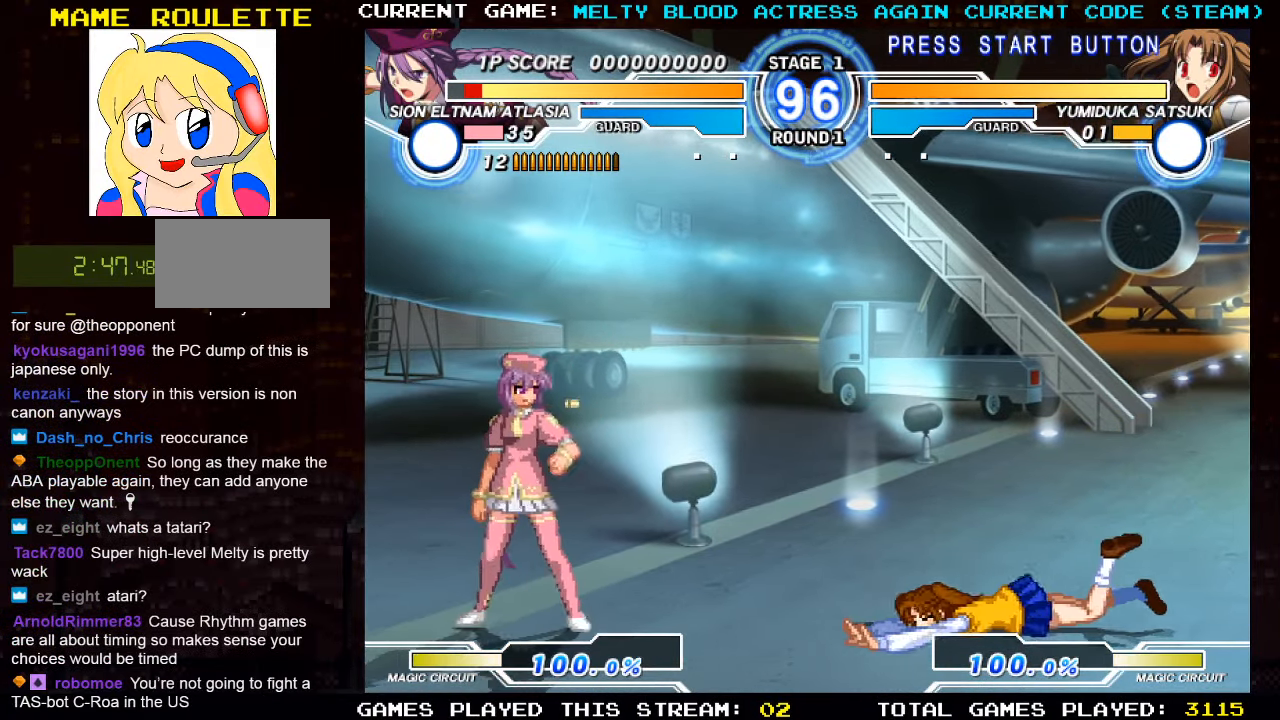
{"buttons": [], "left_stick": "left", "events": [[150, "left_stick", "left"]]}
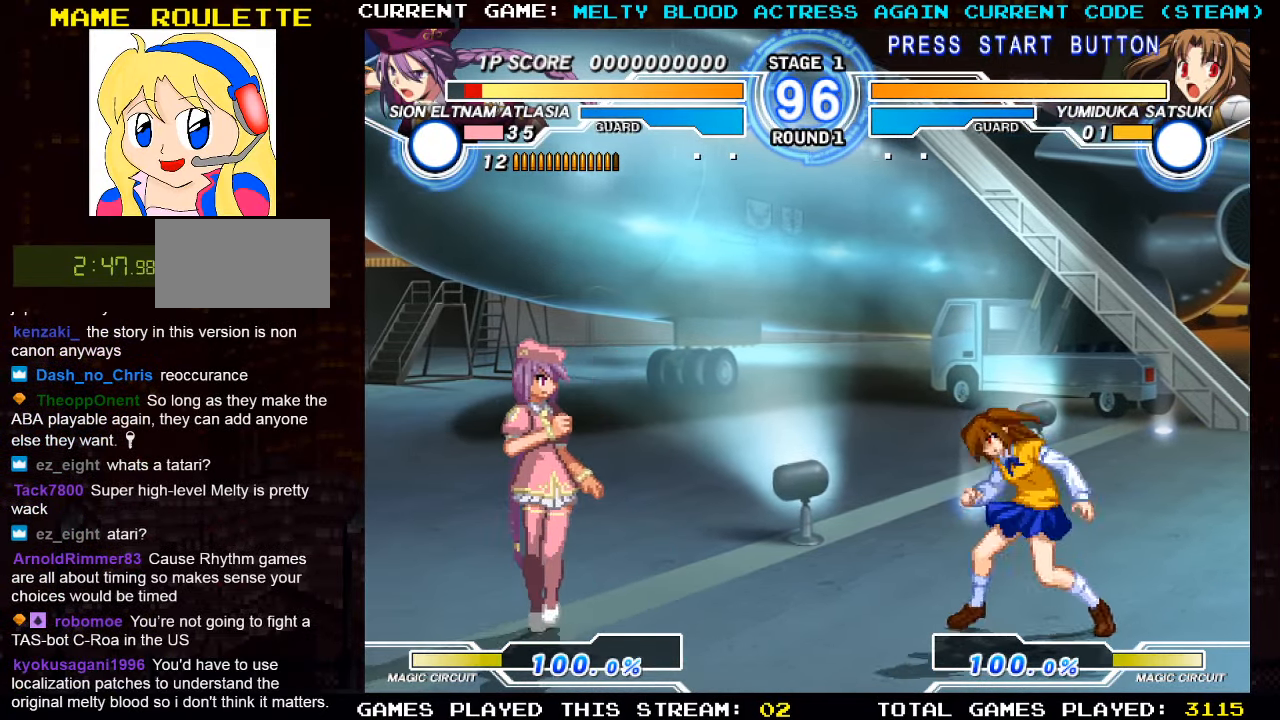
{"buttons": ["R1"], "left_stick": "center", "events": [[200, "left_stick", "down"], [334, "R1", "down"], [350, "left_stick", "center"], [384, "R1", "up"], [467, "R1", "down"]]}
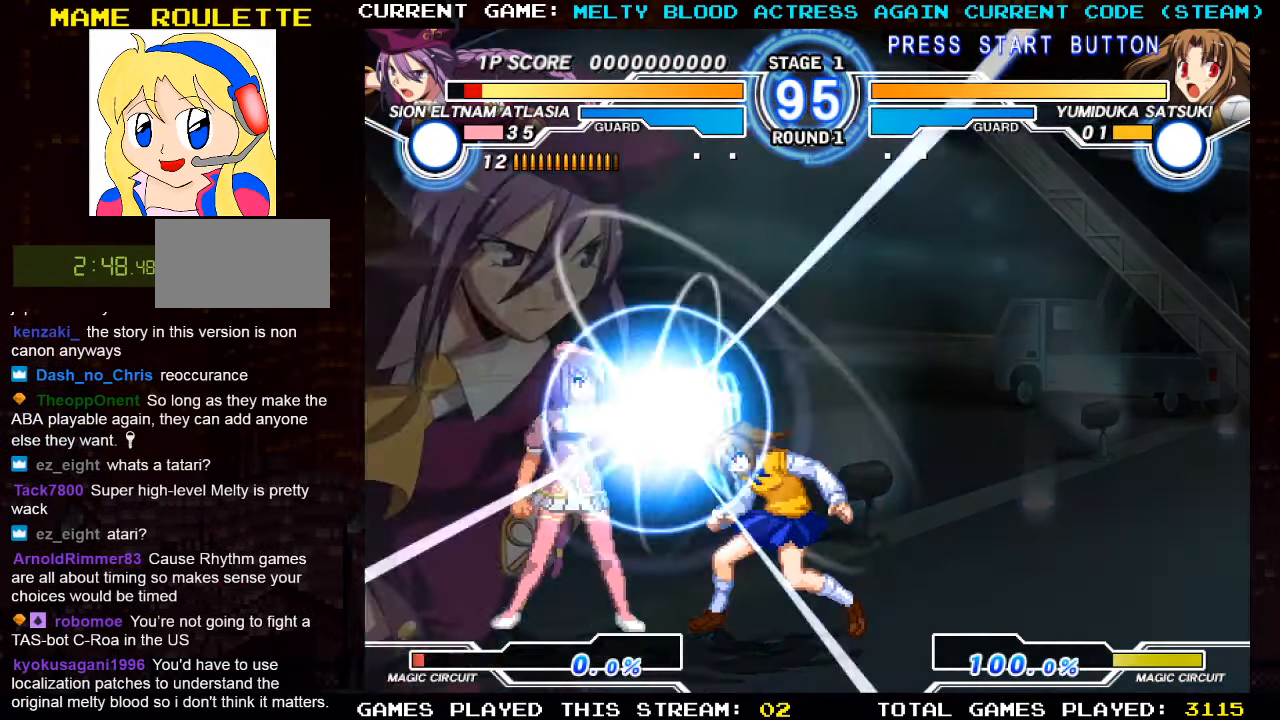
{"buttons": [], "left_stick": "center", "events": [[17, "R1", "up"], [84, "R1", "down"], [150, "R1", "up"], [234, "R1", "down"], [300, "R1", "up"], [384, "R1", "down"], [467, "R1", "up"]]}
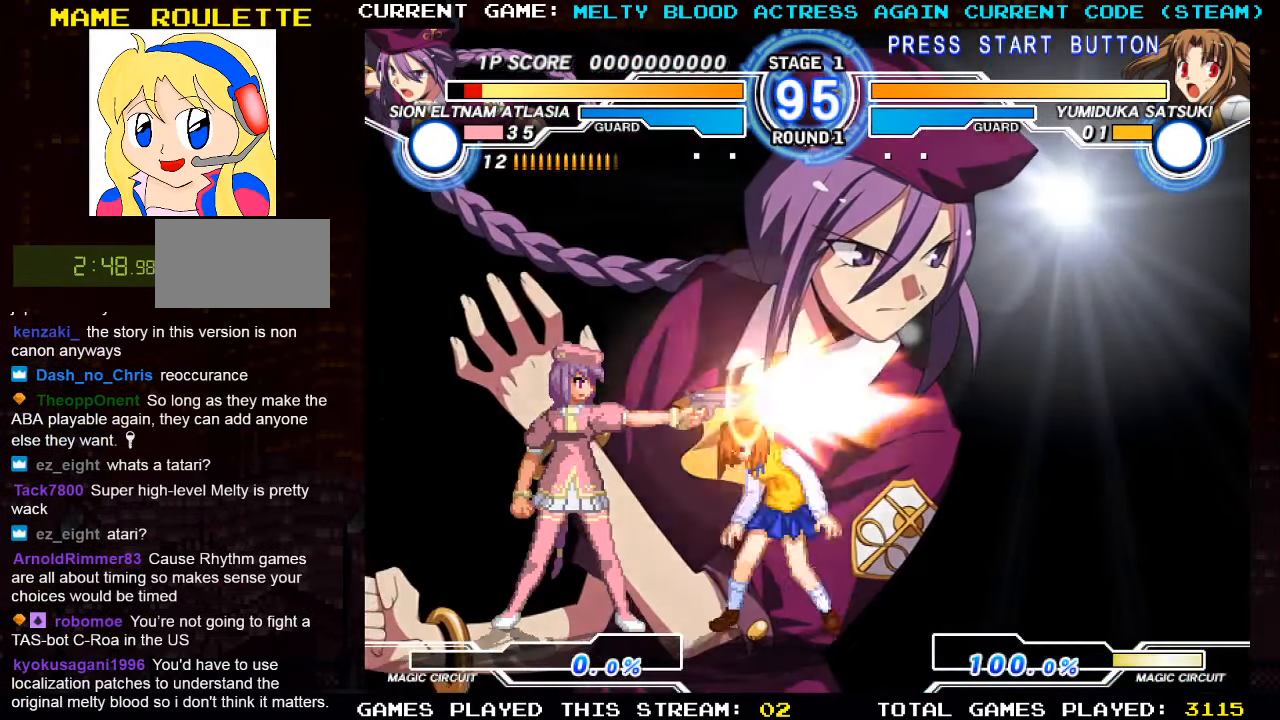
{"buttons": [], "left_stick": "center", "events": [[34, "R1", "down"], [117, "R1", "up"], [200, "R1", "down"], [284, "R1", "up"], [350, "R1", "down"], [434, "R1", "up"]]}
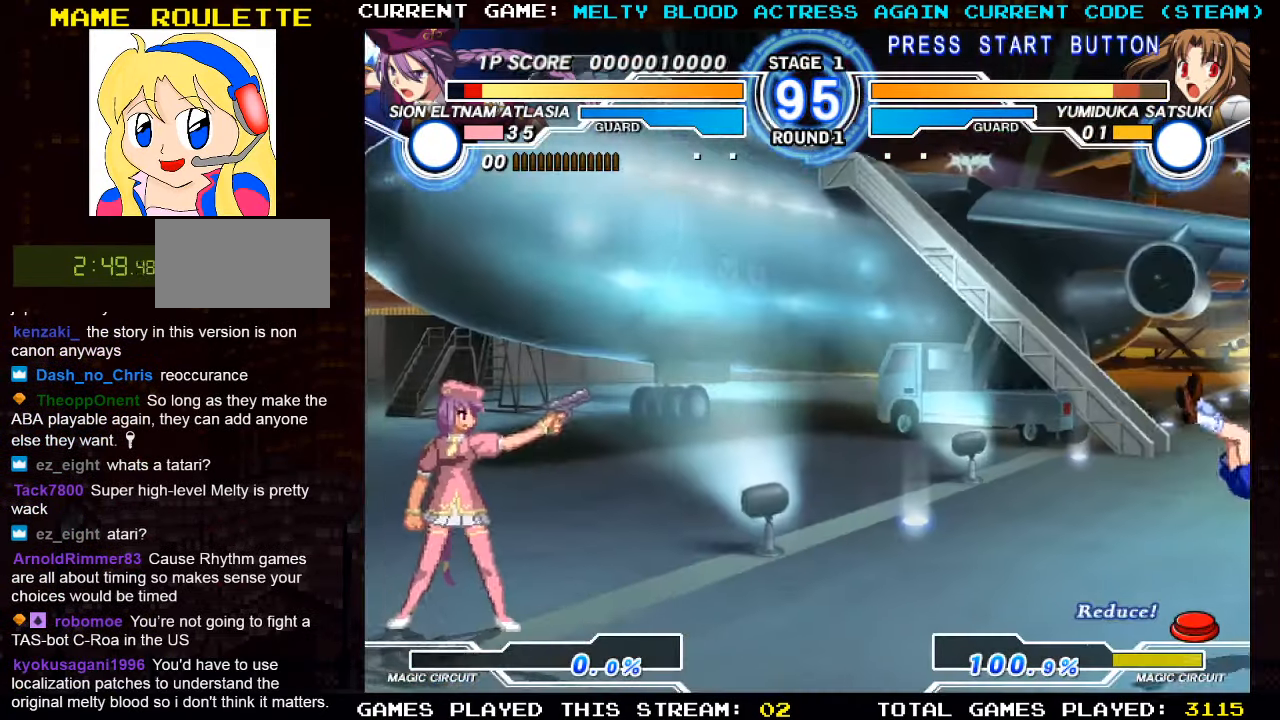
{"buttons": [], "left_stick": "center", "events": []}
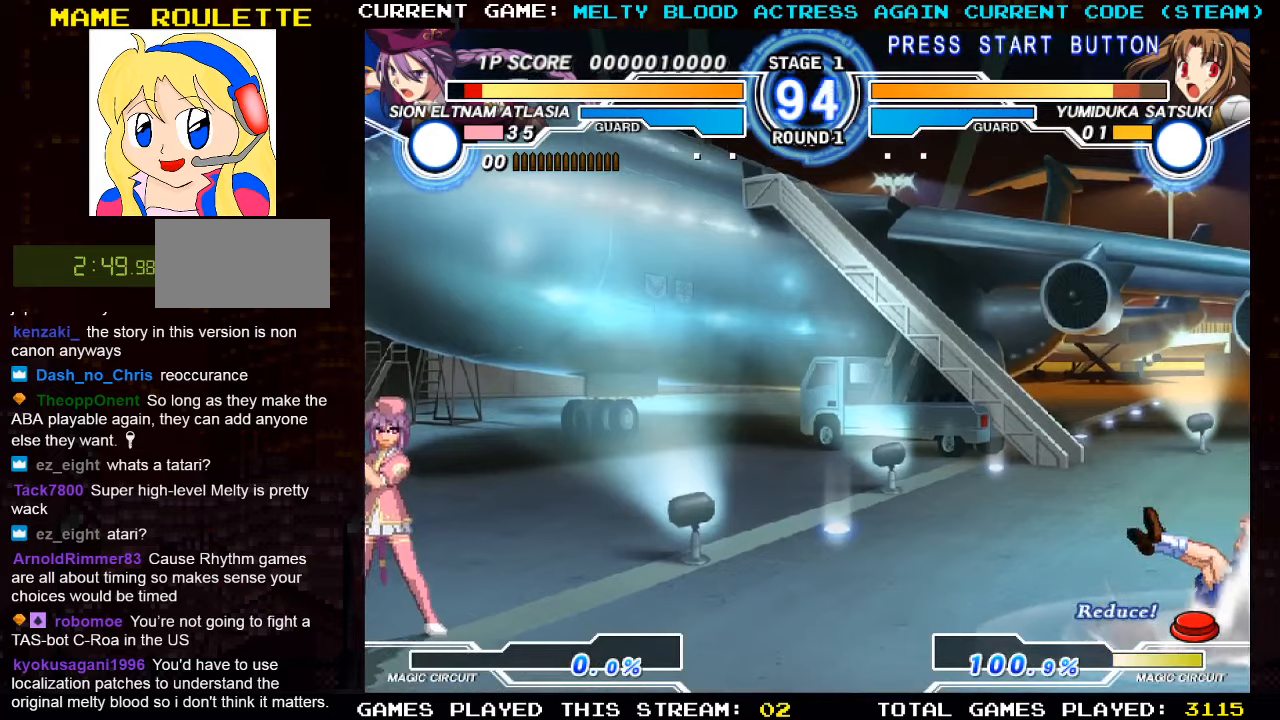
{"buttons": [], "left_stick": "center", "events": [[183, "left_stick", "down"], [300, "left_stick", "right"], [333, "TRIANGLE", "down"], [383, "left_stick", "center"], [433, "TRIANGLE", "up"]]}
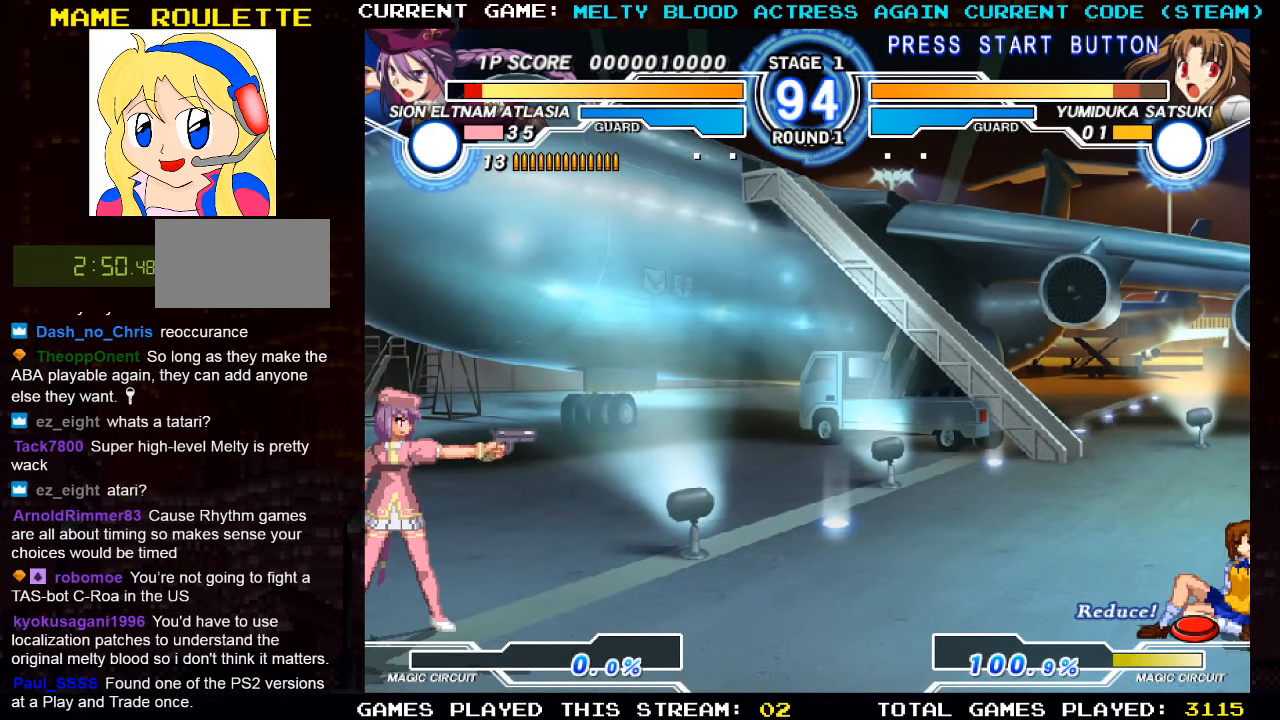
{"buttons": [], "left_stick": "center", "events": []}